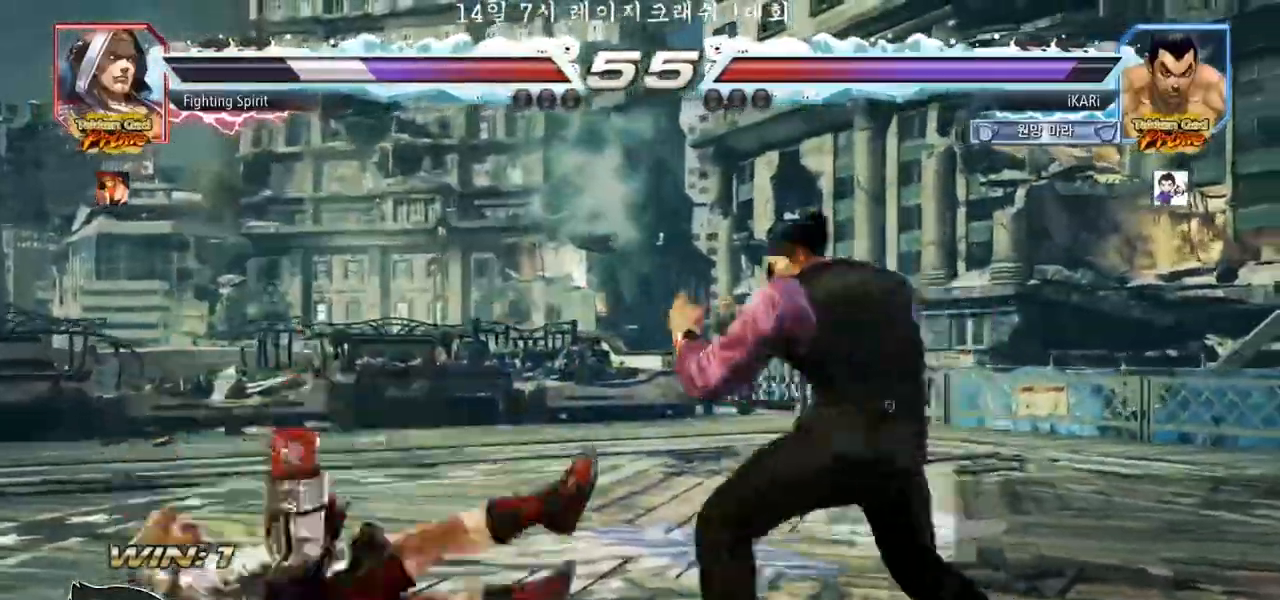
Gameplay with a controller (arcade stick); each line is a JSON object with the inputs held at the frame after it. "events" lists button and stick changes between this image and that frame as [ms after this image, input, new state], when the widget could be followed in between. Not read: L3 R3.
{"buttons": ["CIRCLE"], "left_stick": "down-left", "events": [[17, "left_stick", "left"], [317, "left_stick", "down-left"], [333, "CIRCLE", "down"], [417, "CIRCLE", "up"], [500, "CIRCLE", "down"]]}
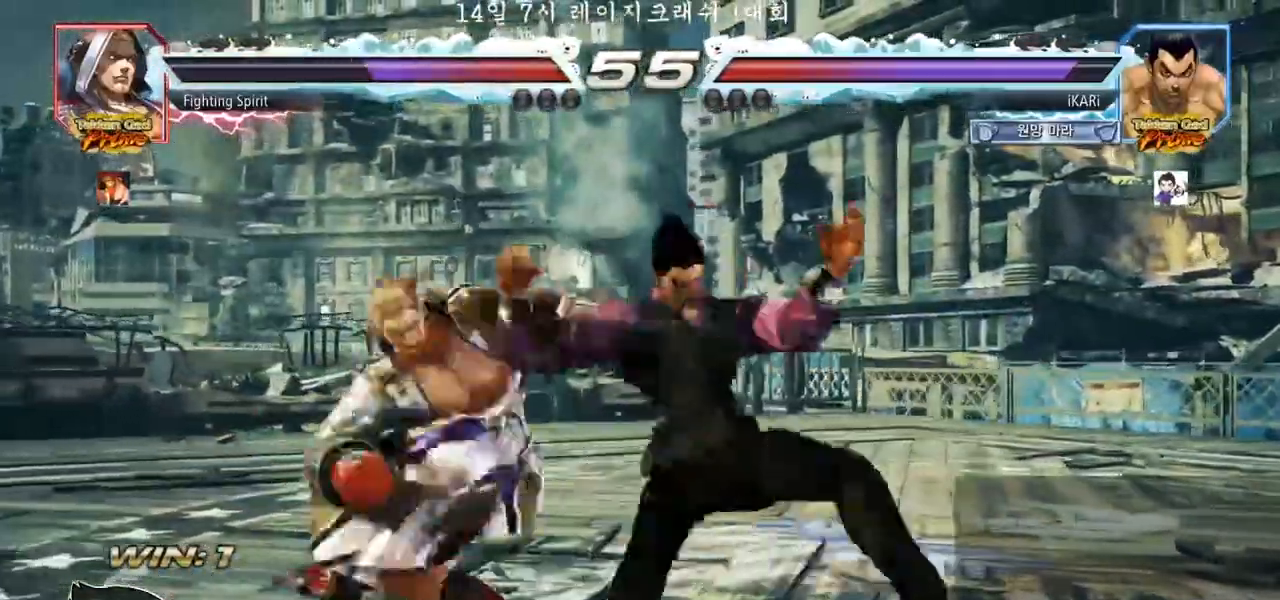
{"buttons": [], "left_stick": "center", "events": [[183, "left_stick", "center"], [250, "CIRCLE", "up"], [350, "TRIANGLE", "down"], [417, "TRIANGLE", "up"]]}
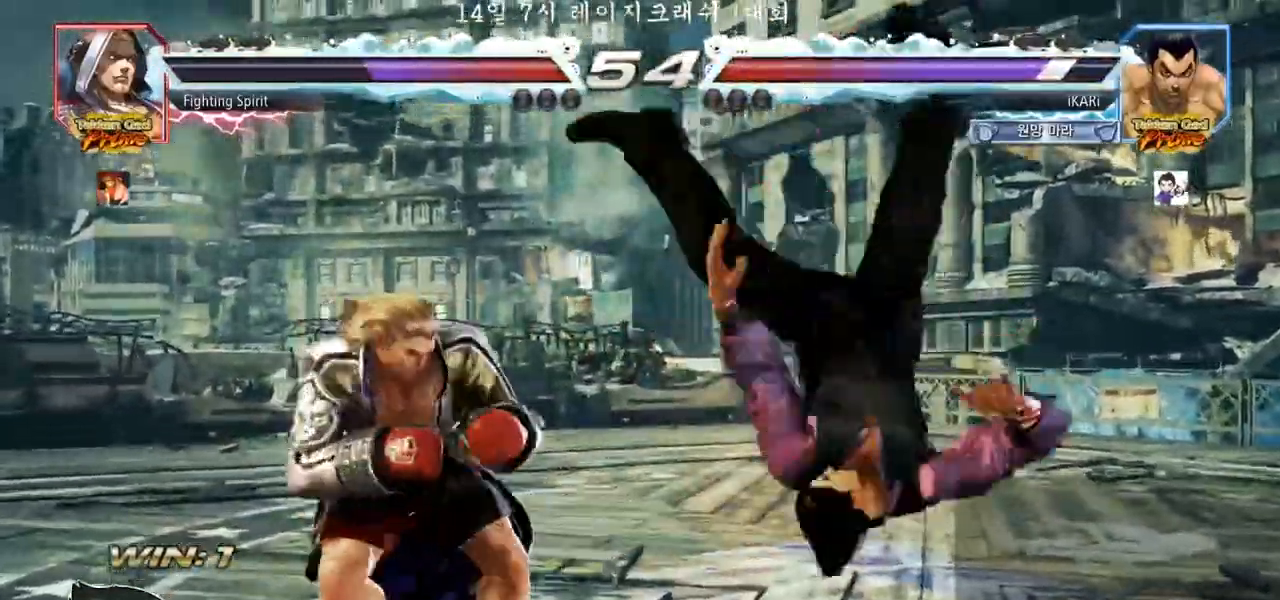
{"buttons": ["TRIANGLE"], "left_stick": "center", "events": [[67, "SQUARE", "down"], [133, "SQUARE", "up"], [133, "TRIANGLE", "down"], [217, "SQUARE", "down"], [217, "TRIANGLE", "up"], [283, "TRIANGLE", "down"], [367, "SQUARE", "up"]]}
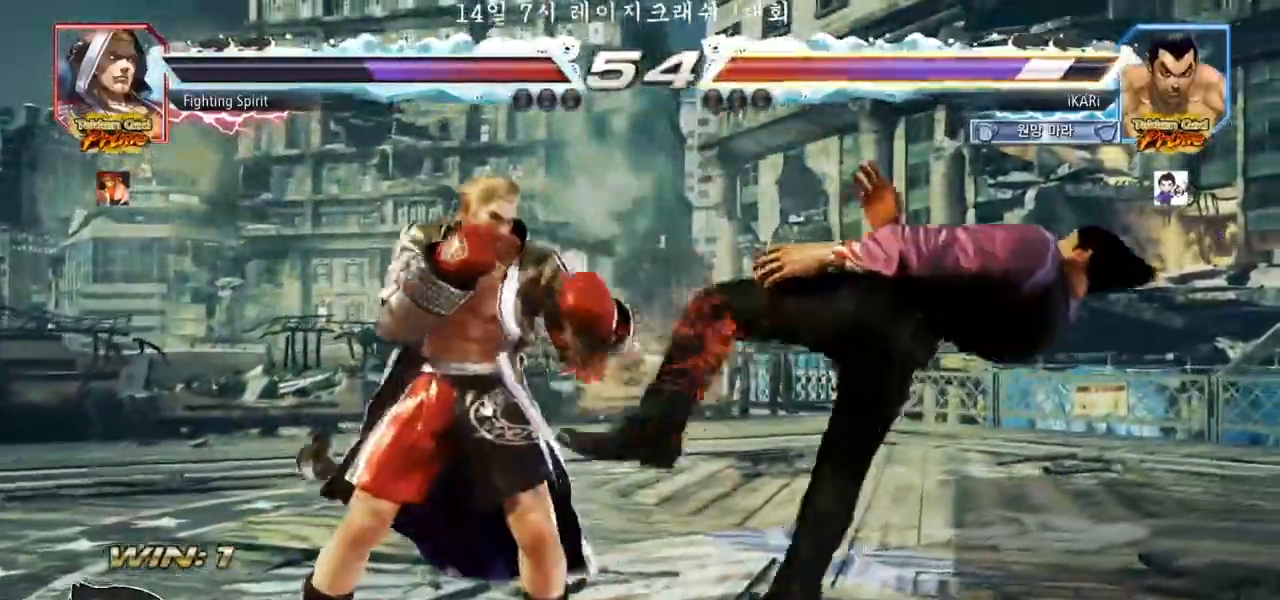
{"buttons": ["SQUARE", "TRIANGLE"], "left_stick": "center", "events": [[33, "TRIANGLE", "up"], [467, "TRIANGLE", "down"], [483, "SQUARE", "down"]]}
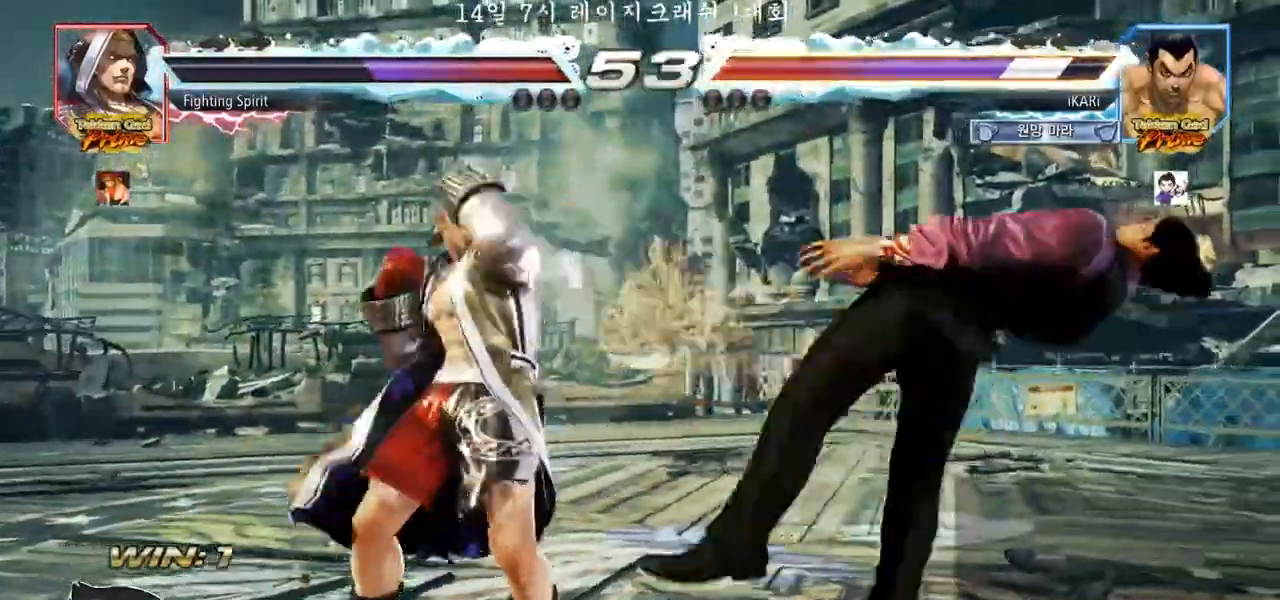
{"buttons": ["SQUARE", "TRIANGLE"], "left_stick": "center", "events": [[17, "TRIANGLE", "up"], [33, "SQUARE", "up"], [150, "SQUARE", "down"], [150, "TRIANGLE", "down"], [167, "TRIANGLE", "up"], [200, "SQUARE", "up"], [250, "SQUARE", "down"], [267, "TRIANGLE", "down"], [350, "TRIANGLE", "up"], [367, "SQUARE", "up"], [450, "SQUARE", "down"], [450, "TRIANGLE", "down"]]}
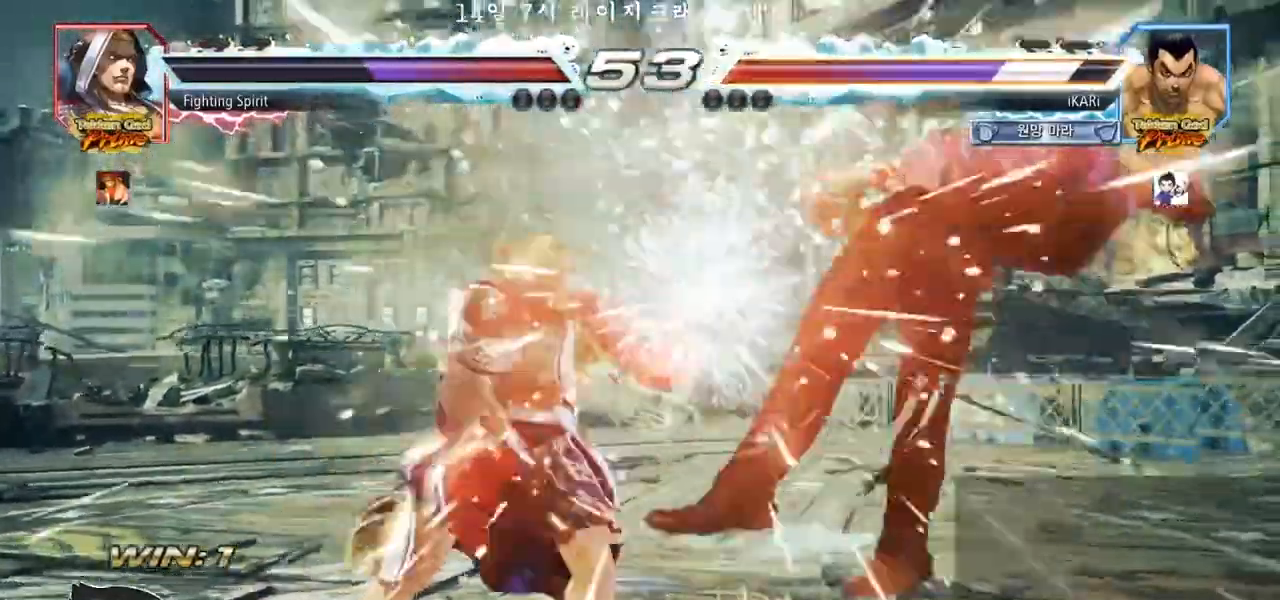
{"buttons": ["SQUARE"], "left_stick": "center", "events": [[17, "TRIANGLE", "up"], [33, "SQUARE", "up"], [83, "TRIANGLE", "down"], [100, "SQUARE", "down"], [200, "SQUARE", "up"], [250, "SQUARE", "down"], [317, "TRIANGLE", "up"], [350, "SQUARE", "up"], [400, "SQUARE", "down"], [417, "TRIANGLE", "down"], [483, "TRIANGLE", "up"]]}
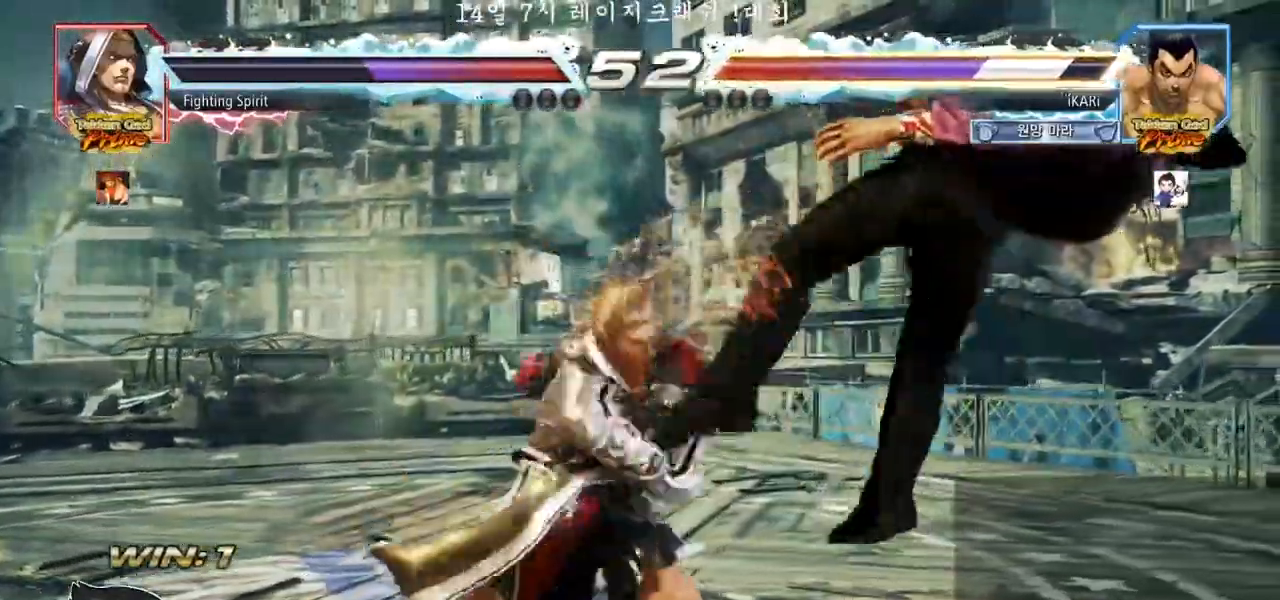
{"buttons": ["SQUARE"], "left_stick": "center", "events": [[33, "SQUARE", "up"], [67, "SQUARE", "down"], [100, "TRIANGLE", "down"], [150, "TRIANGLE", "up"], [217, "SQUARE", "up"], [250, "SQUARE", "down"], [383, "SQUARE", "up"], [433, "SQUARE", "down"]]}
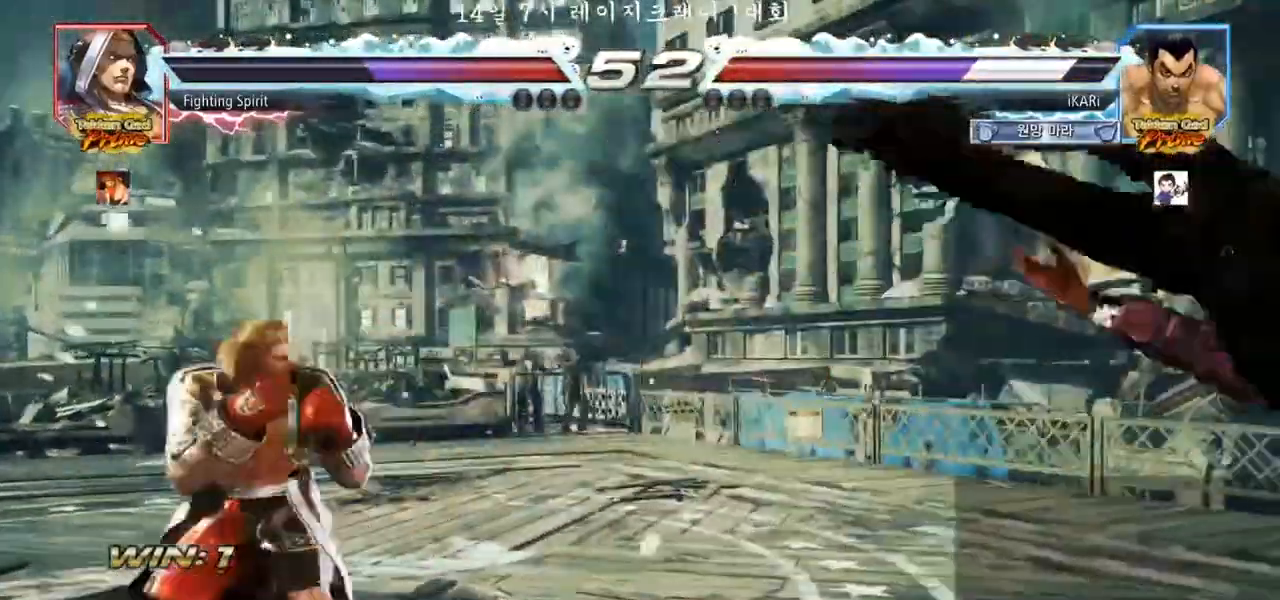
{"buttons": ["SQUARE", "TRIANGLE"], "left_stick": "center", "events": [[350, "SQUARE", "up"], [383, "SQUARE", "down"], [433, "TRIANGLE", "down"]]}
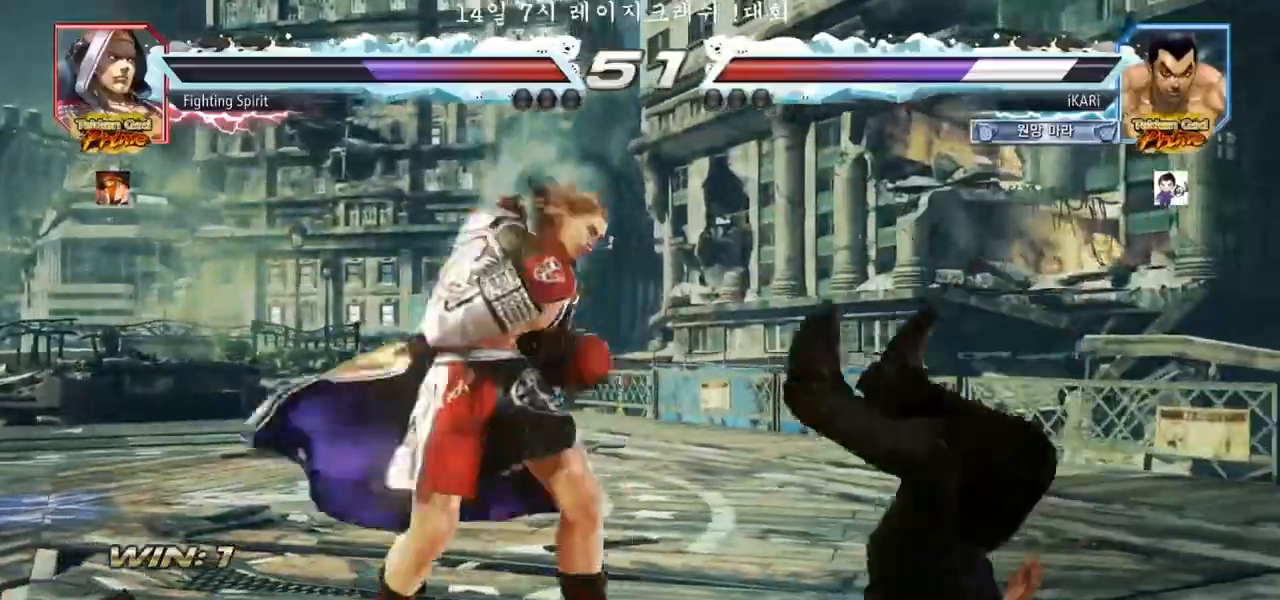
{"buttons": ["SQUARE"], "left_stick": "center", "events": [[167, "SQUARE", "up"], [183, "TRIANGLE", "up"], [283, "SQUARE", "down"], [367, "SQUARE", "up"], [400, "SQUARE", "down"], [433, "TRIANGLE", "down"], [483, "TRIANGLE", "up"]]}
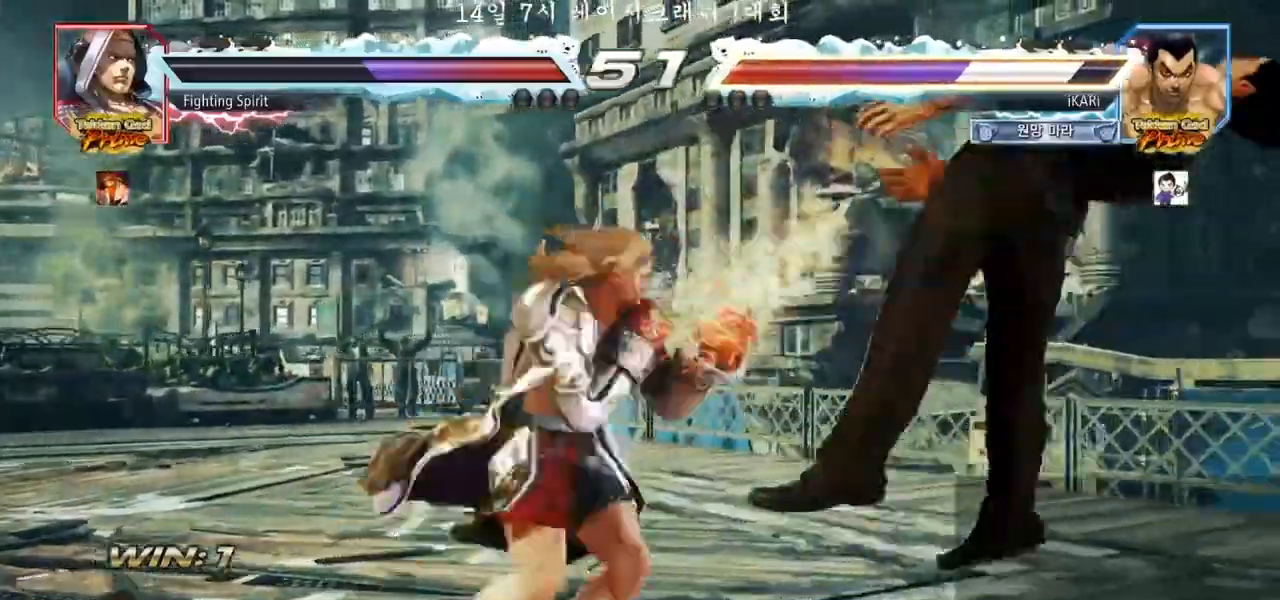
{"buttons": [], "left_stick": "center", "events": [[433, "TRIANGLE", "down"], [467, "SQUARE", "up"], [467, "TRIANGLE", "up"]]}
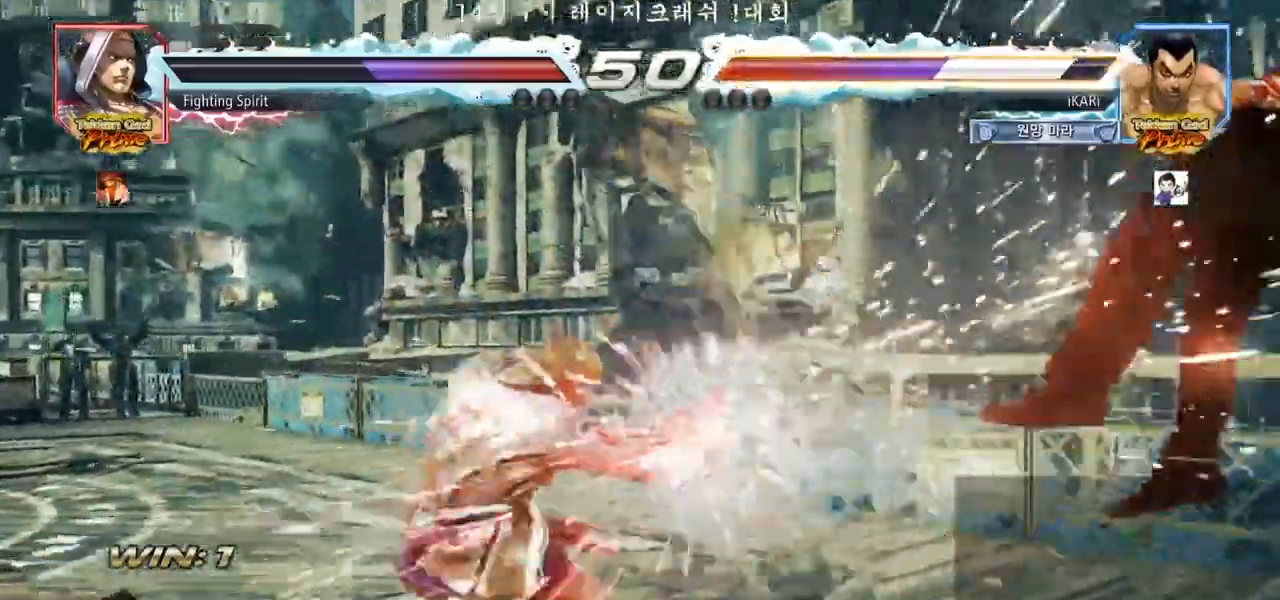
{"buttons": [], "left_stick": "center", "events": [[17, "SQUARE", "down"], [17, "TRIANGLE", "down"], [83, "SQUARE", "up"], [133, "TRIANGLE", "up"]]}
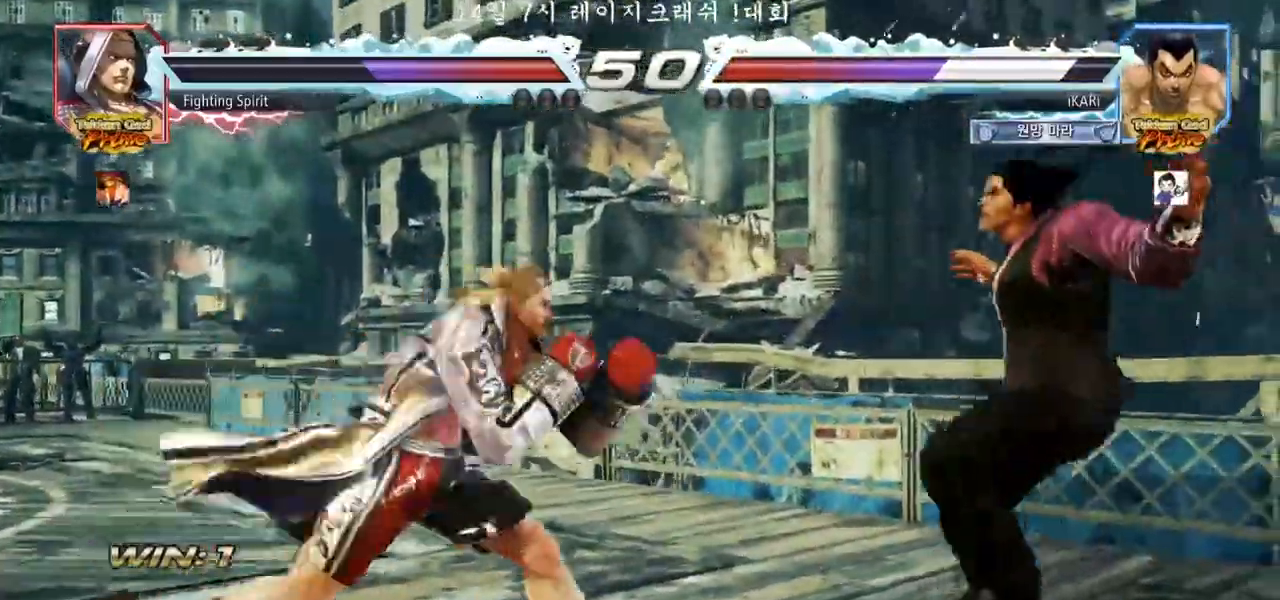
{"buttons": ["SQUARE"], "left_stick": "center", "events": [[100, "TRIANGLE", "down"], [150, "SQUARE", "down"], [167, "TRIANGLE", "up"], [200, "SQUARE", "up"], [233, "TRIANGLE", "down"], [283, "SQUARE", "down"], [317, "TRIANGLE", "up"], [383, "TRIANGLE", "down"], [450, "SQUARE", "up"], [467, "SQUARE", "down"], [483, "TRIANGLE", "up"]]}
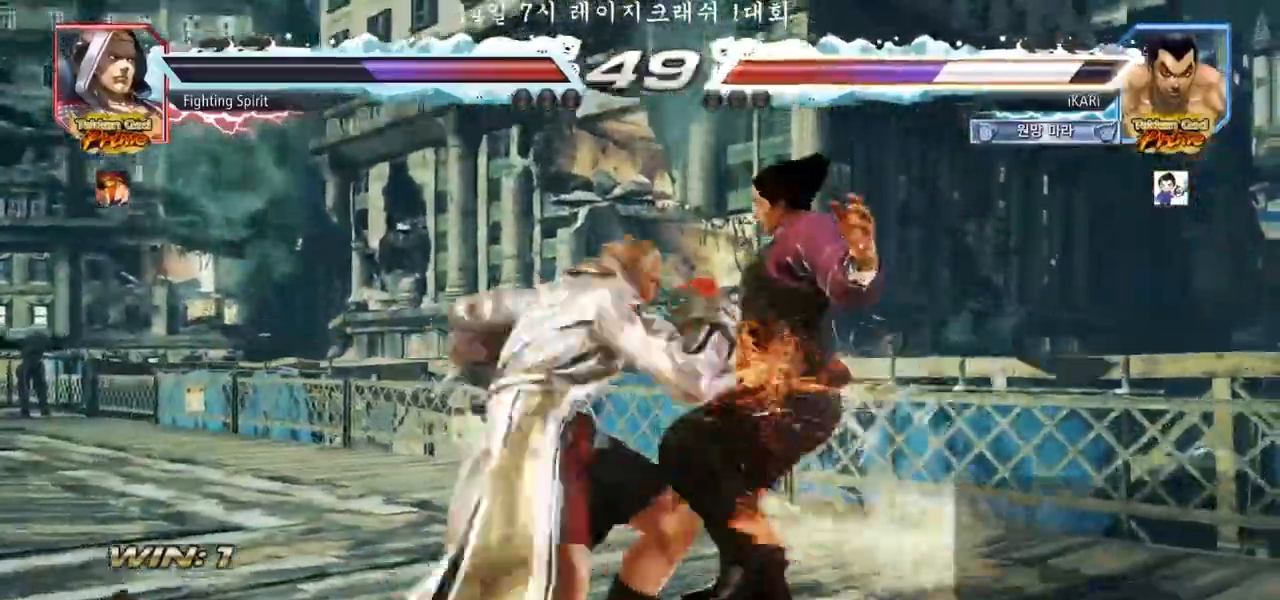
{"buttons": ["SQUARE"], "left_stick": "center", "events": [[33, "TRIANGLE", "down"], [133, "TRIANGLE", "up"], [183, "SQUARE", "up"], [233, "TRIANGLE", "down"], [317, "TRIANGLE", "up"], [400, "TRIANGLE", "down"], [467, "SQUARE", "down"], [467, "TRIANGLE", "up"]]}
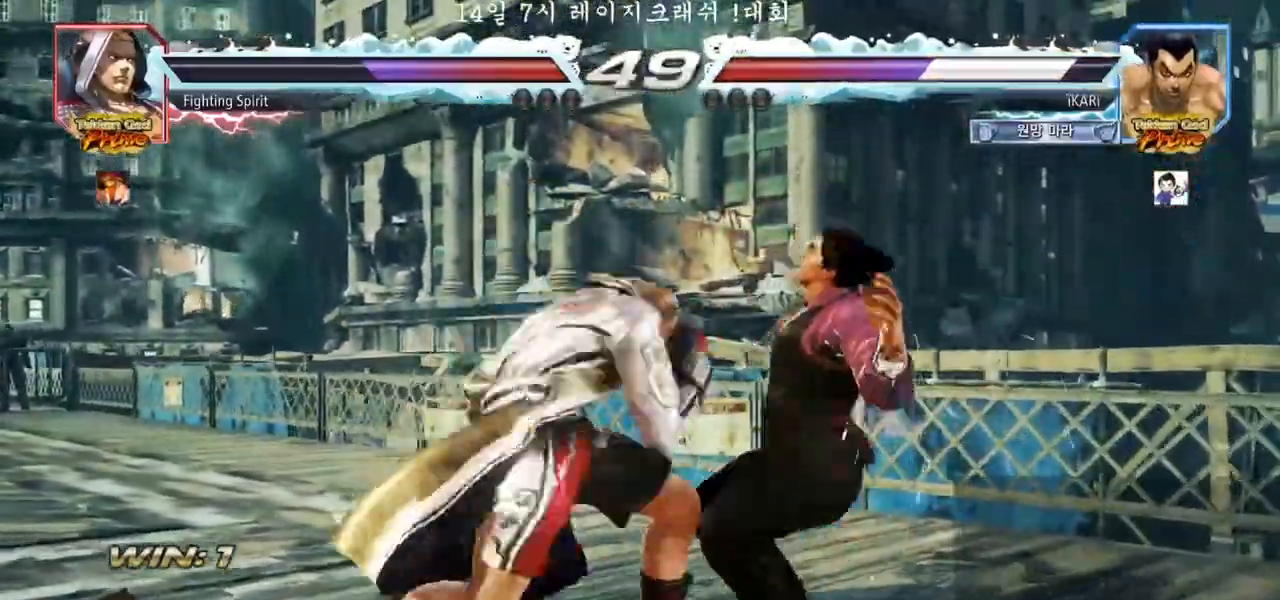
{"buttons": [], "left_stick": "center", "events": [[50, "SQUARE", "up"], [50, "TRIANGLE", "down"], [67, "SQUARE", "down"], [67, "TRIANGLE", "up"], [117, "SQUARE", "up"], [117, "TRIANGLE", "down"], [167, "TRIANGLE", "up"], [183, "SQUARE", "down"], [200, "TRIANGLE", "down"], [250, "SQUARE", "up"], [250, "TRIANGLE", "up"], [300, "SQUARE", "down"], [300, "TRIANGLE", "down"], [333, "SQUARE", "up"], [350, "TRIANGLE", "up"], [400, "SQUARE", "down"], [400, "TRIANGLE", "down"], [450, "TRIANGLE", "up"], [467, "SQUARE", "up"]]}
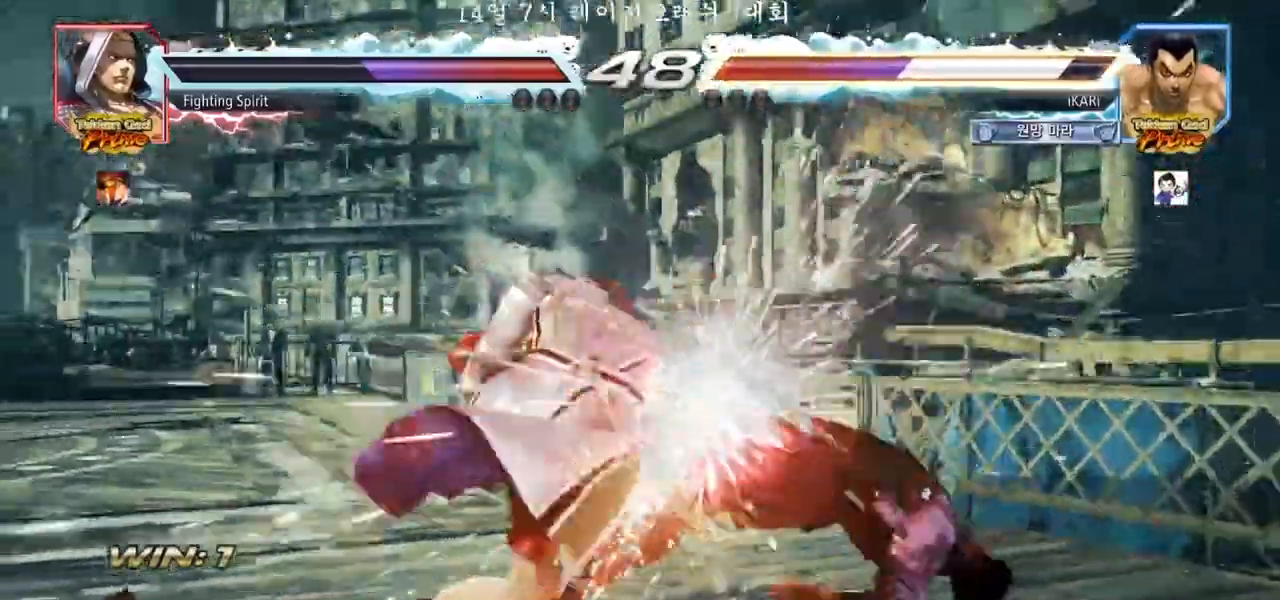
{"buttons": [], "left_stick": "right", "events": [[267, "left_stick", "right"]]}
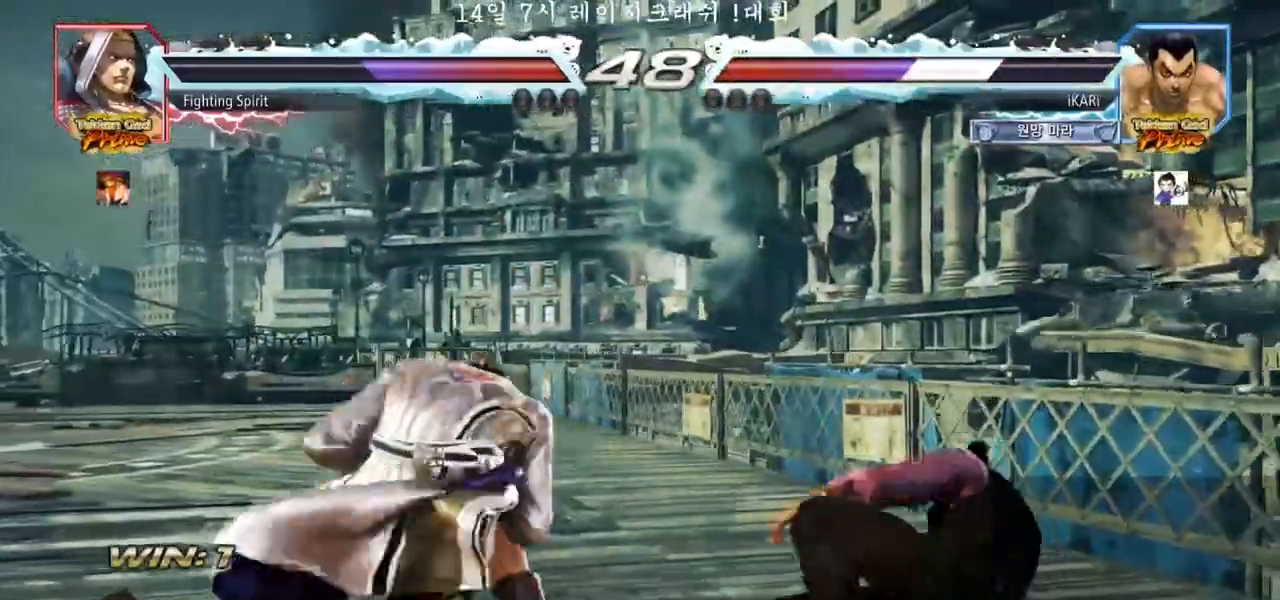
{"buttons": [], "left_stick": "down", "events": [[167, "left_stick", "center"], [283, "left_stick", "right"], [350, "left_stick", "center"], [450, "left_stick", "down"]]}
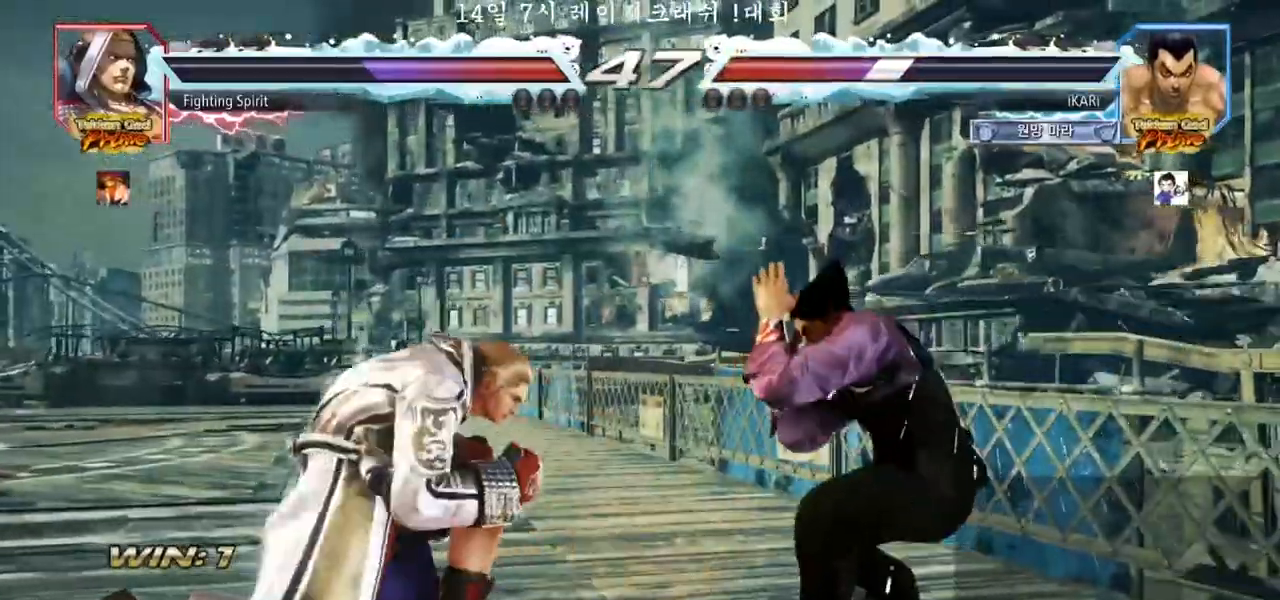
{"buttons": [], "left_stick": "right", "events": [[17, "left_stick", "center"], [183, "left_stick", "right"]]}
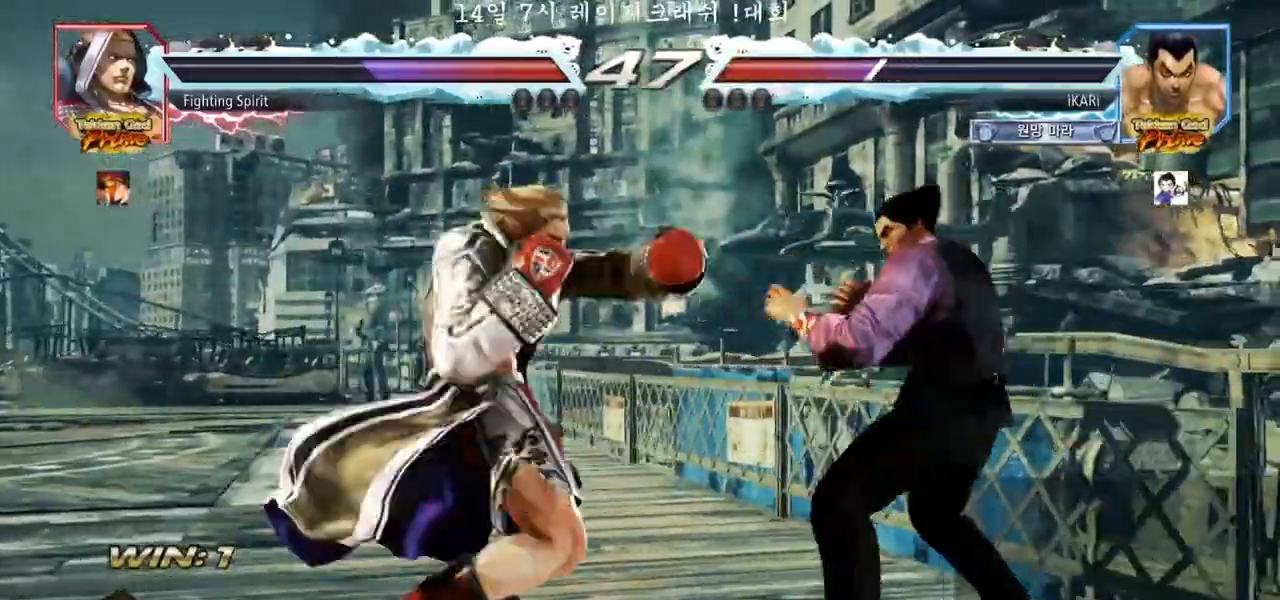
{"buttons": [], "left_stick": "right", "events": [[17, "left_stick", "center"], [300, "left_stick", "right"]]}
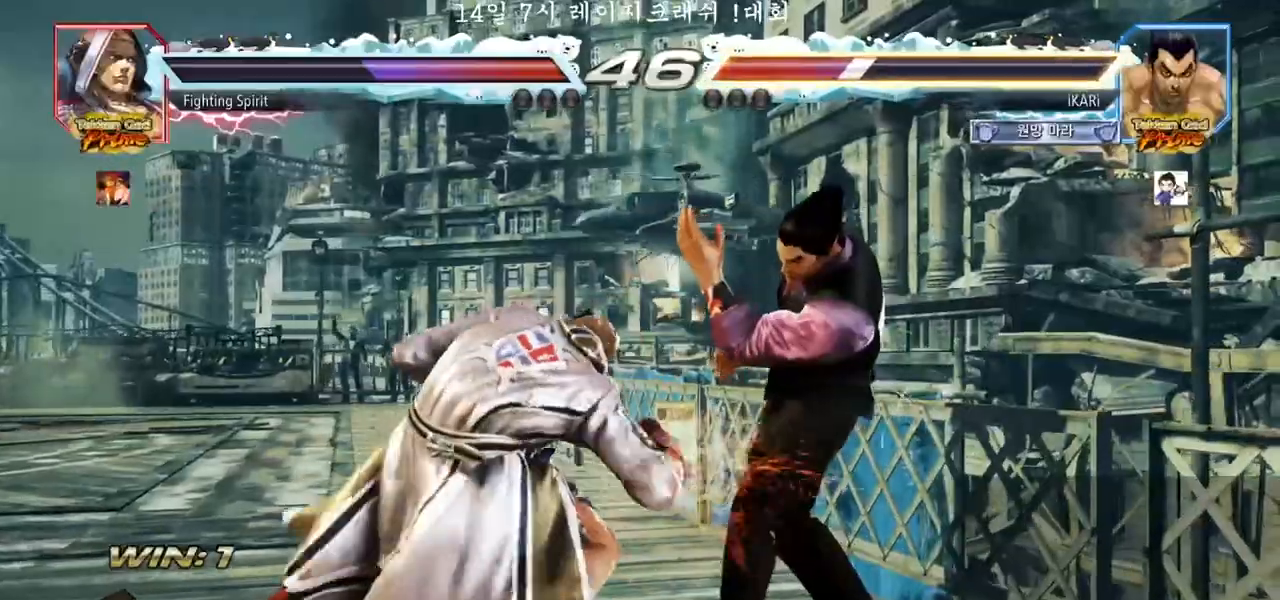
{"buttons": [], "left_stick": "down", "events": [[317, "left_stick", "down"]]}
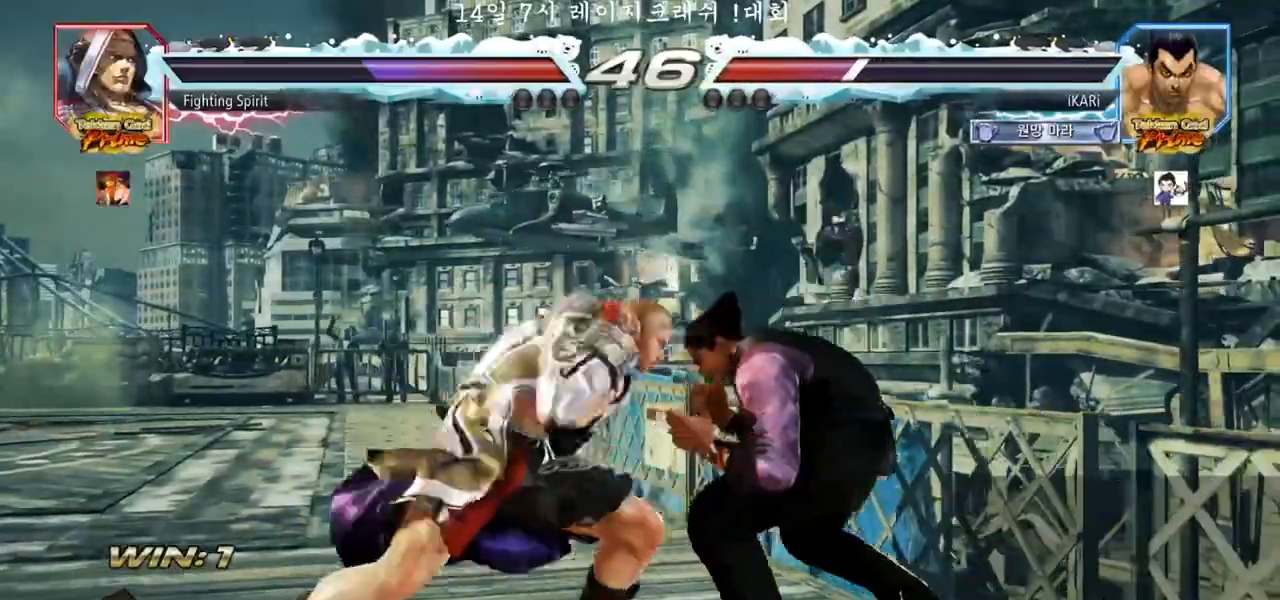
{"buttons": [], "left_stick": "center", "events": [[33, "left_stick", "right"], [267, "left_stick", "center"], [317, "SQUARE", "down"], [367, "SQUARE", "up"]]}
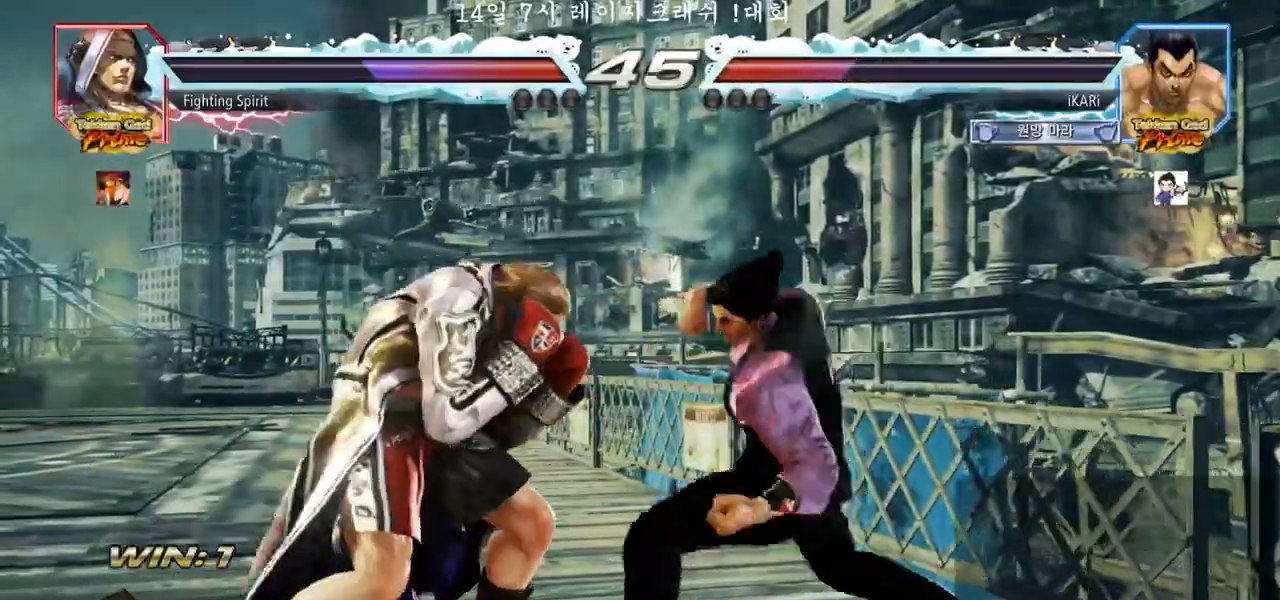
{"buttons": [], "left_stick": "center", "events": []}
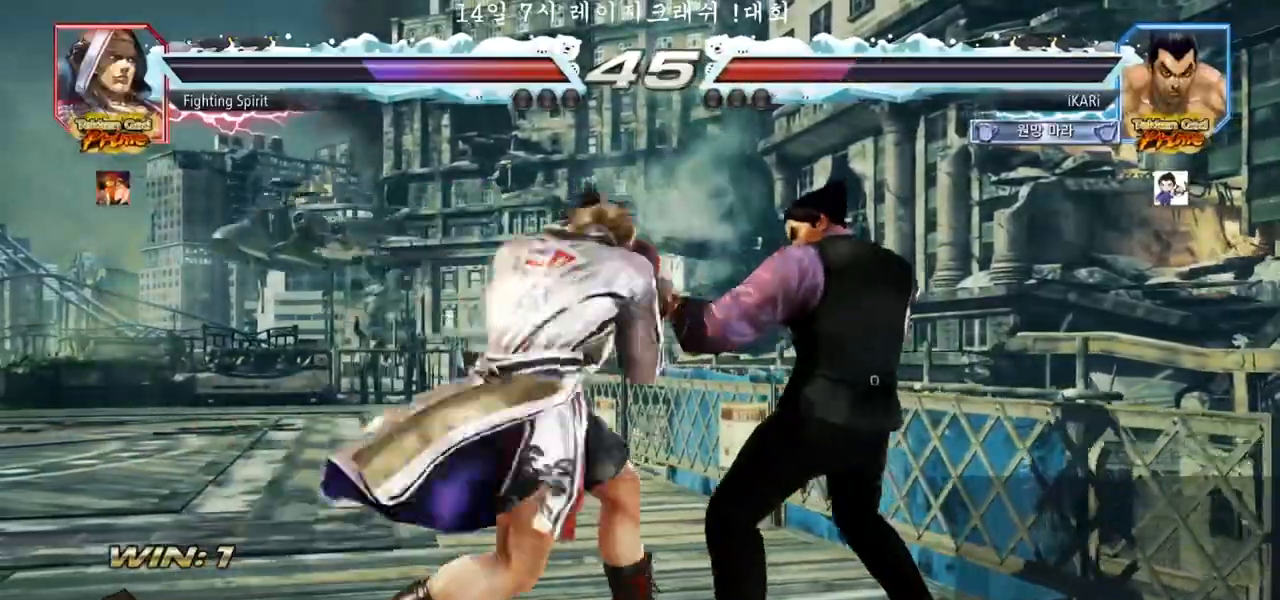
{"buttons": [], "left_stick": "center", "events": [[33, "left_stick", "right"], [233, "left_stick", "center"]]}
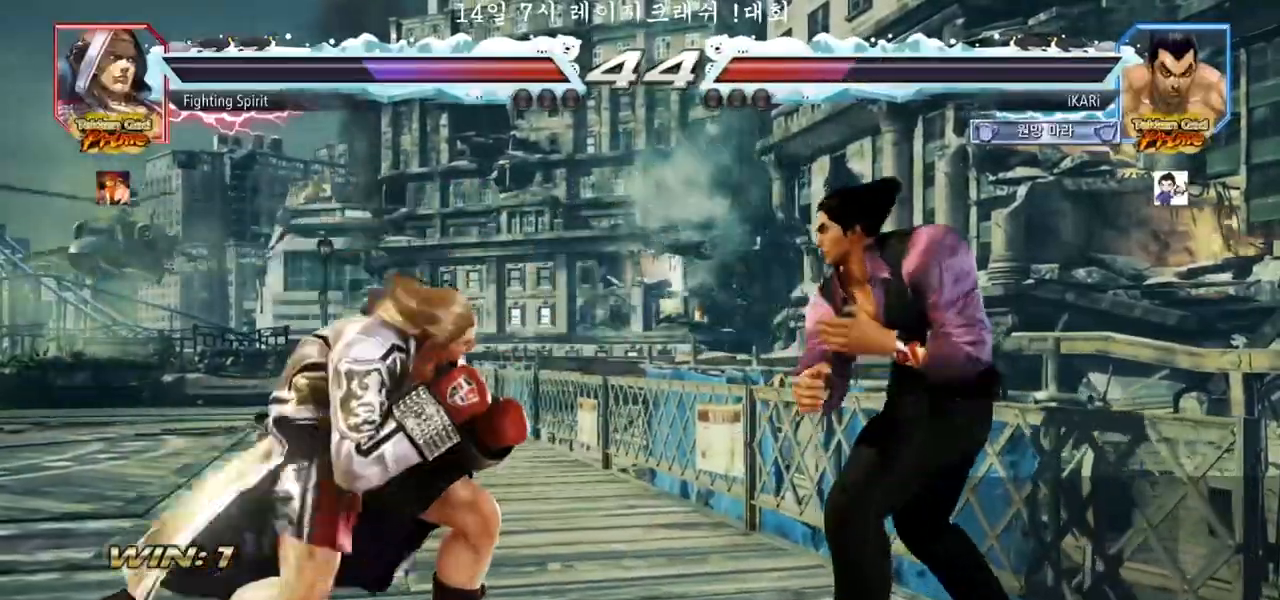
{"buttons": [], "left_stick": "center", "events": [[33, "left_stick", "right"], [100, "left_stick", "center"], [150, "left_stick", "right"], [350, "left_stick", "center"]]}
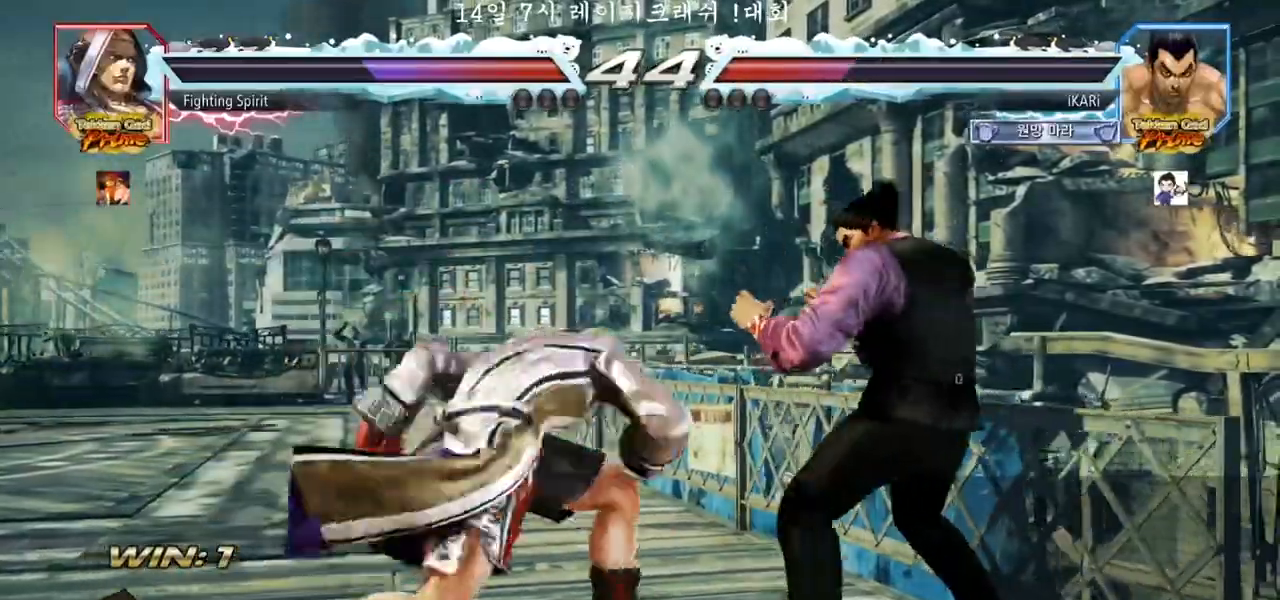
{"buttons": [], "left_stick": "center", "events": []}
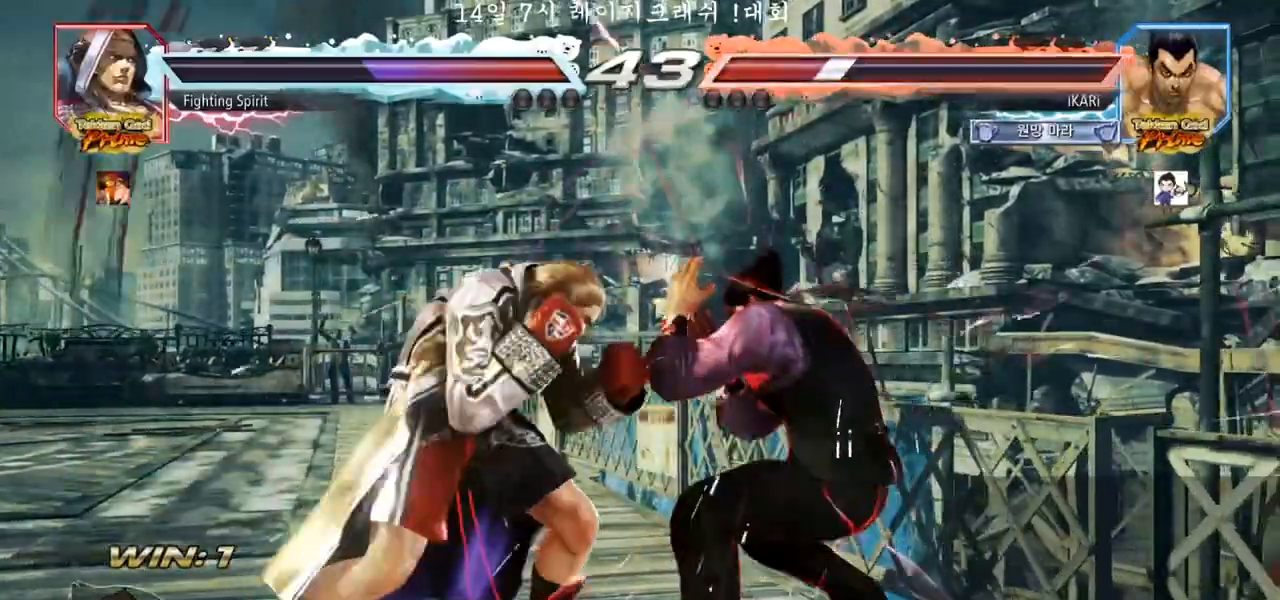
{"buttons": [], "left_stick": "right", "events": [[200, "left_stick", "right"]]}
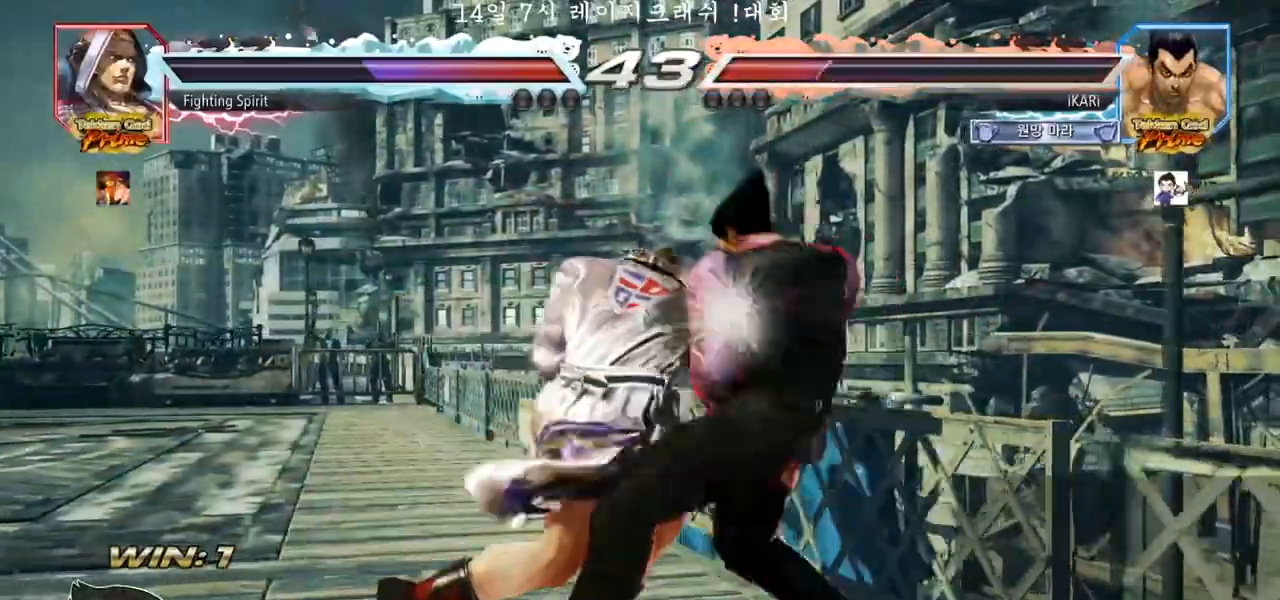
{"buttons": [], "left_stick": "right", "events": [[167, "left_stick", "center"], [383, "left_stick", "right"], [450, "left_stick", "center"], [500, "left_stick", "right"]]}
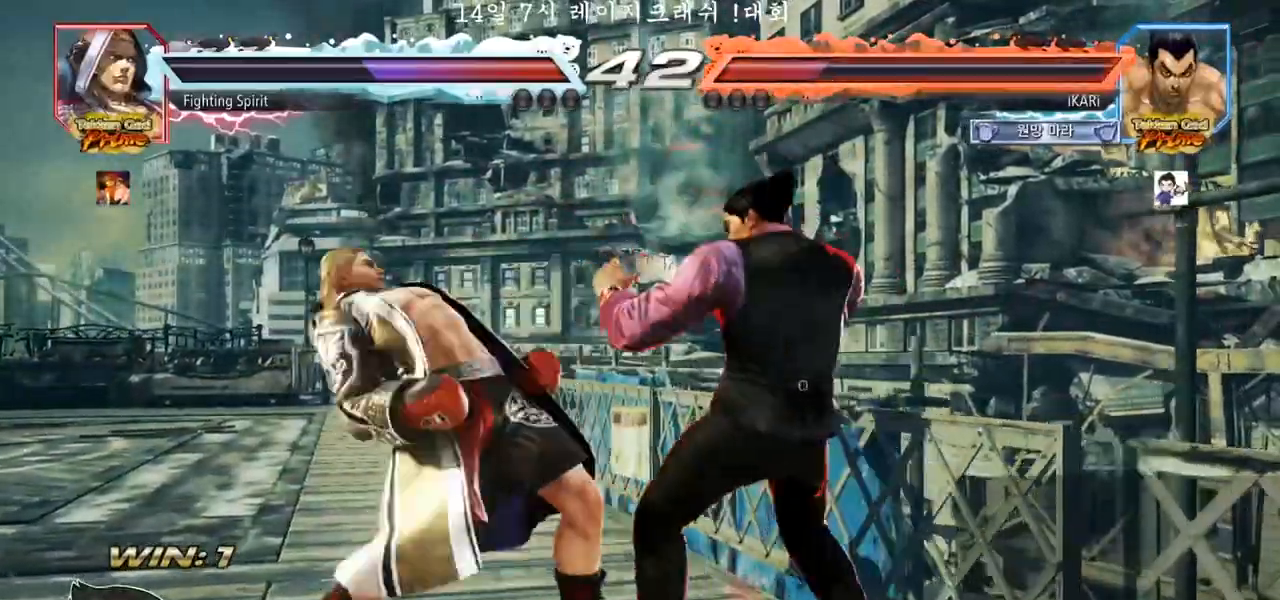
{"buttons": [], "left_stick": "right", "events": [[317, "SQUARE", "down"], [350, "SQUARE", "up"]]}
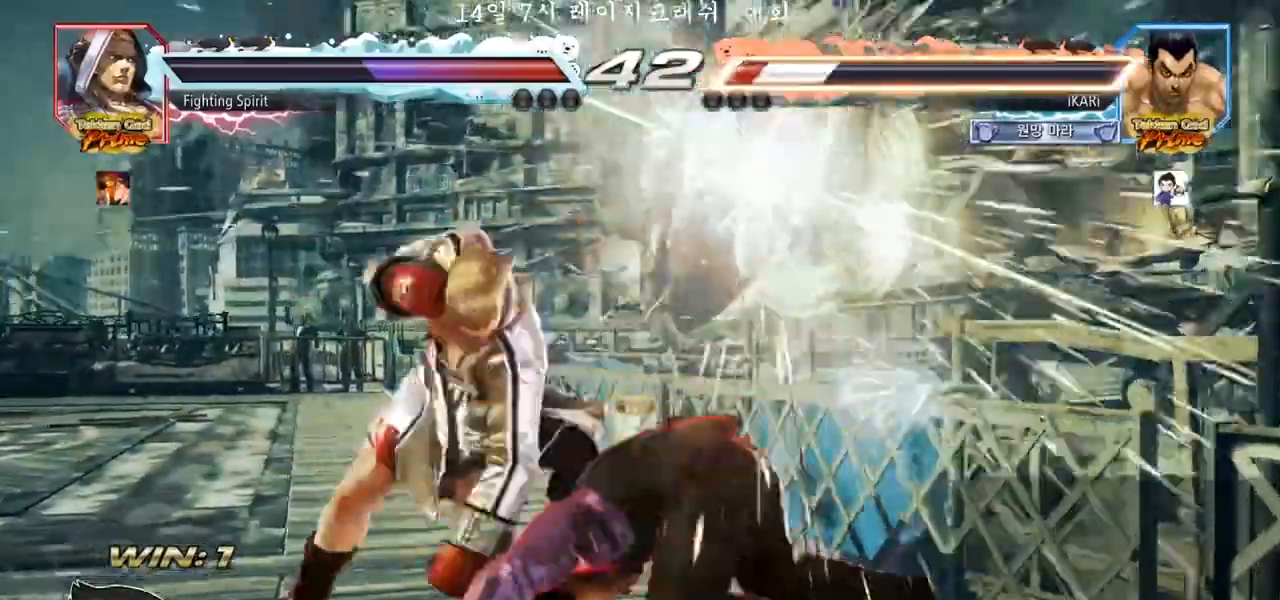
{"buttons": [], "left_stick": "center", "events": [[250, "left_stick", "center"]]}
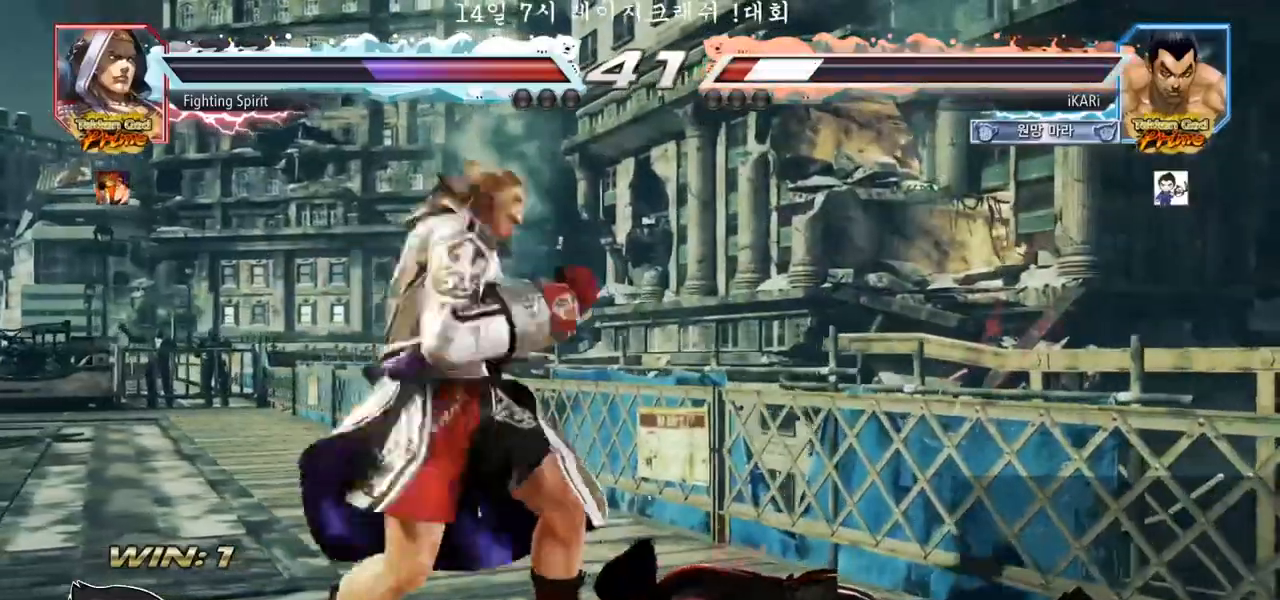
{"buttons": [], "left_stick": "center", "events": []}
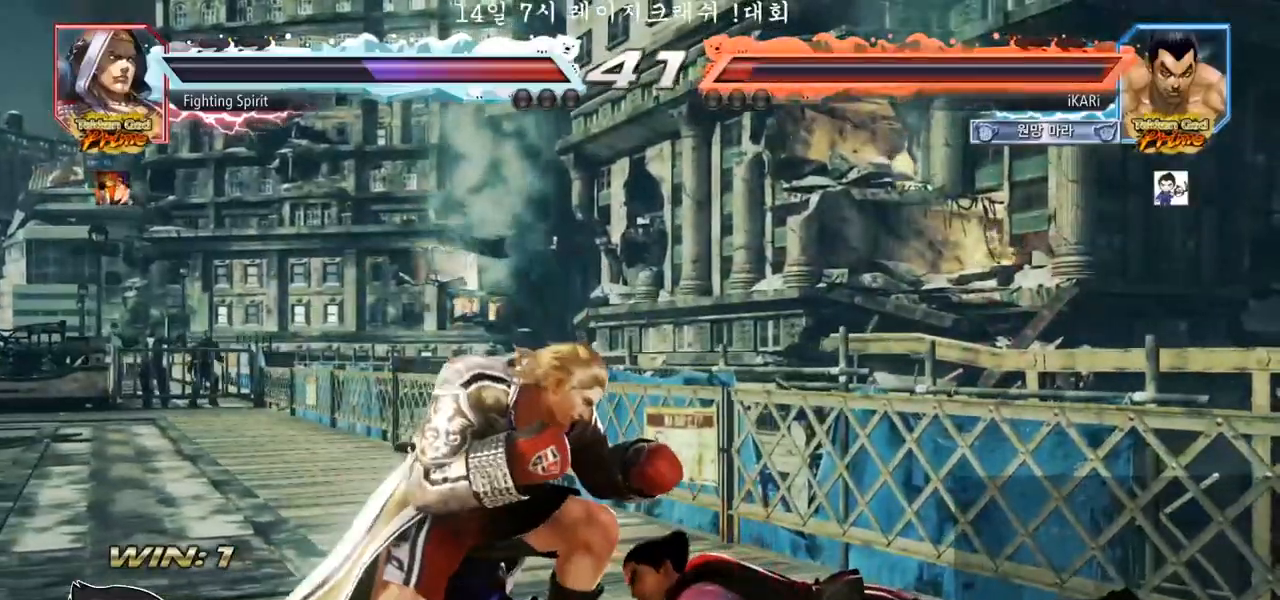
{"buttons": [], "left_stick": "down", "events": [[117, "left_stick", "up"], [200, "left_stick", "center"], [383, "left_stick", "right"], [500, "left_stick", "down"]]}